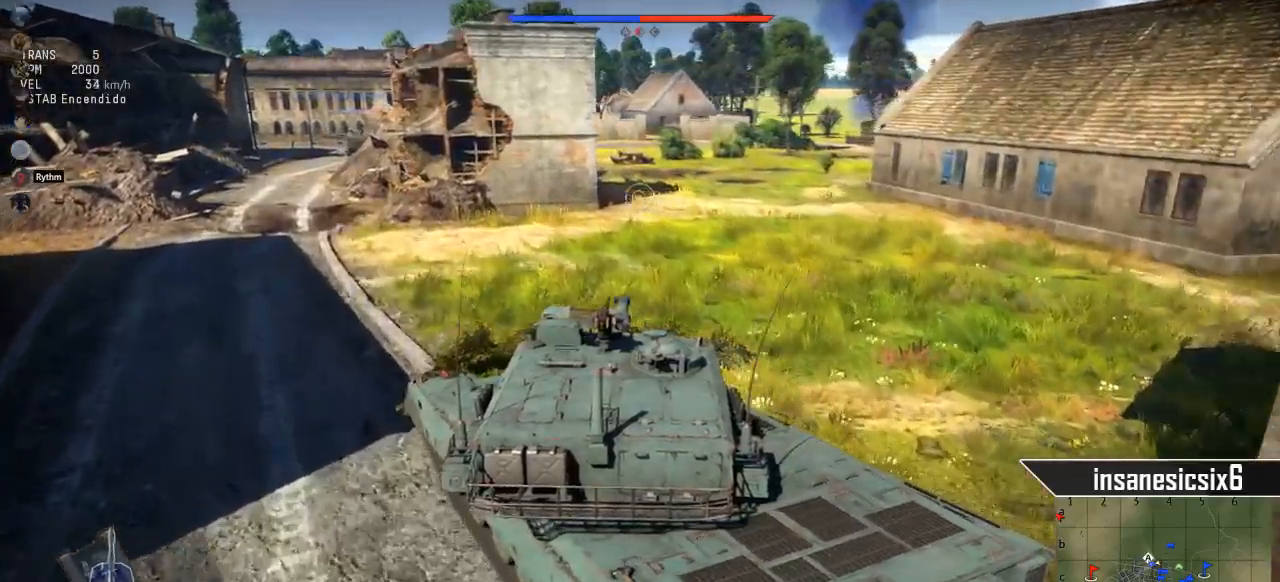
Gameplay with keyboard and mouse; each line is a JSON object with the keys and mouse buttons held at the frame after it. "events" lists presses ("down") and releases ("up") of "1", "2", "3", "4", "5", "a", "alt", "c", "caps_lock", "ctrl", "d", "e", "f", "g", "q", "r", "s", "shift", "space", "t", "tab", "v", "w", "x", "z", "mouse_left", "mouse_wheel" and "mouse_right" between this image and that frame as [ms after this image, input, new state], when the widget could be followed in between. "mouse_left", "mouse_wheel", "mouse_right" = the "left", "wheel", "right" buttons of the "mouse" list. No other keys are recorded. "wheel" means that the mouse wheel is clicked or scrolled. "mouse_move" is the direction in which the mouse moves at that frame (one of eight, or "still"), when it could be read.
{"keys": ["w"], "mouse": [], "mouse_move": "still", "events": []}
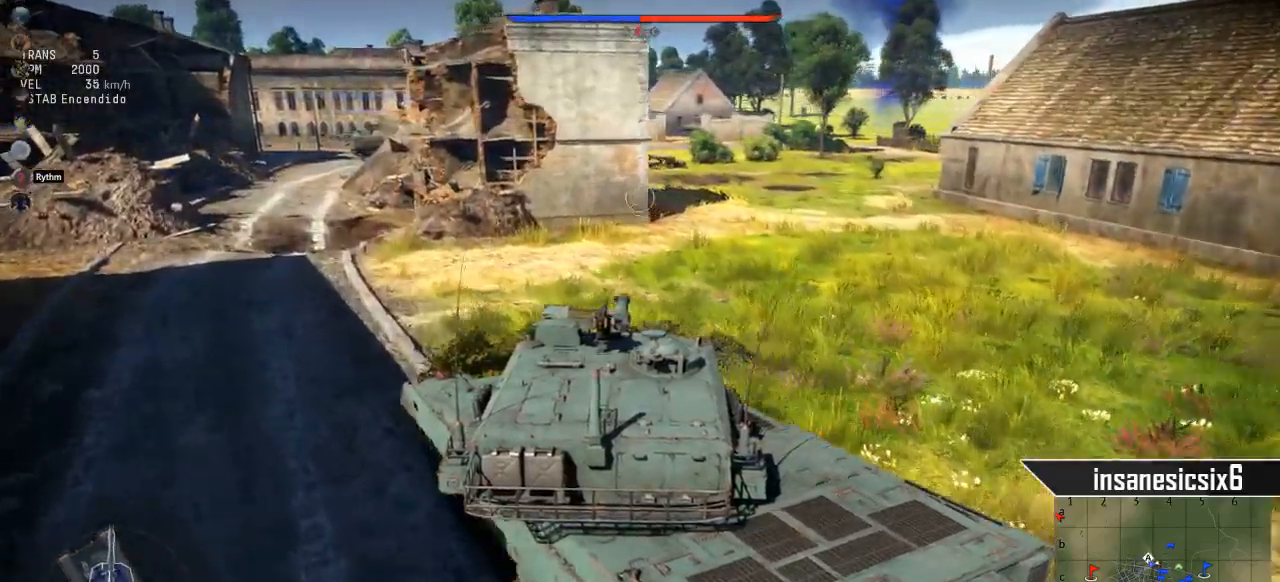
{"keys": ["w"], "mouse": [], "mouse_move": "still", "events": []}
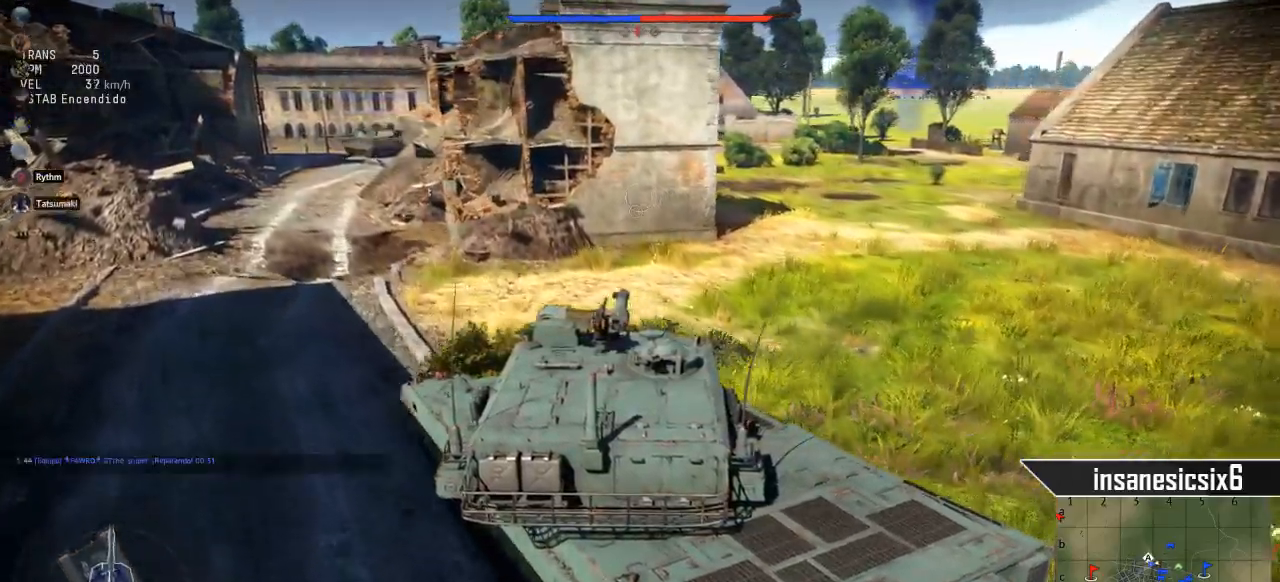
{"keys": ["w"], "mouse": [], "mouse_move": "still", "events": [[50, "a", "down"], [183, "a", "up"]]}
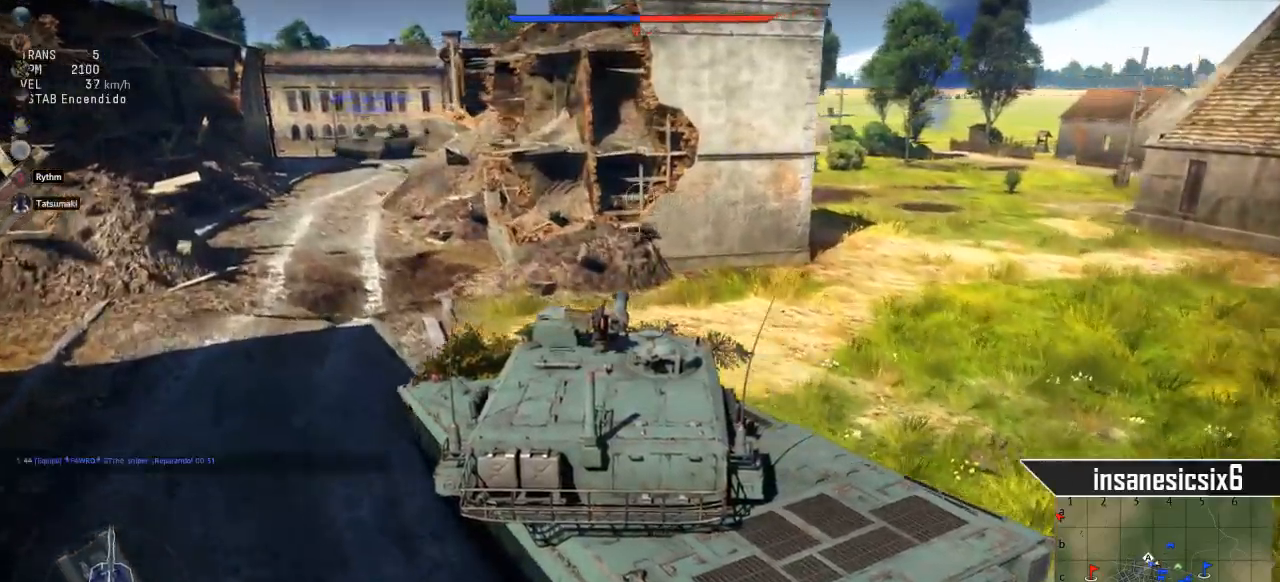
{"keys": ["w"], "mouse": [], "mouse_move": "still", "events": [[67, "d", "down"], [251, "d", "up"]]}
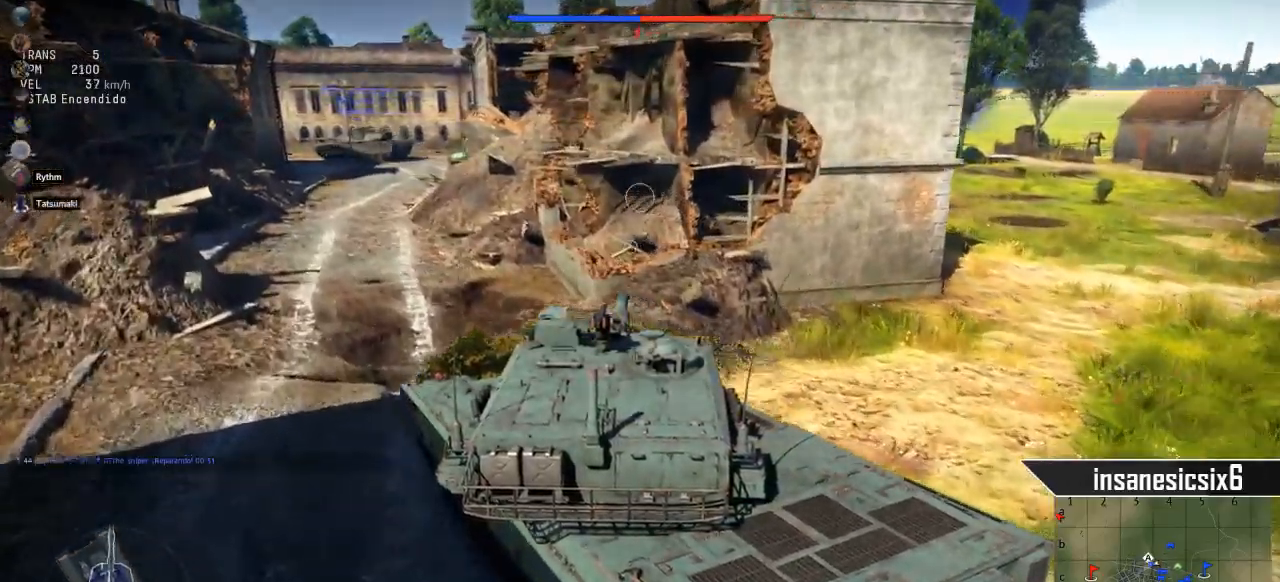
{"keys": ["w"], "mouse": [], "mouse_move": "still", "events": []}
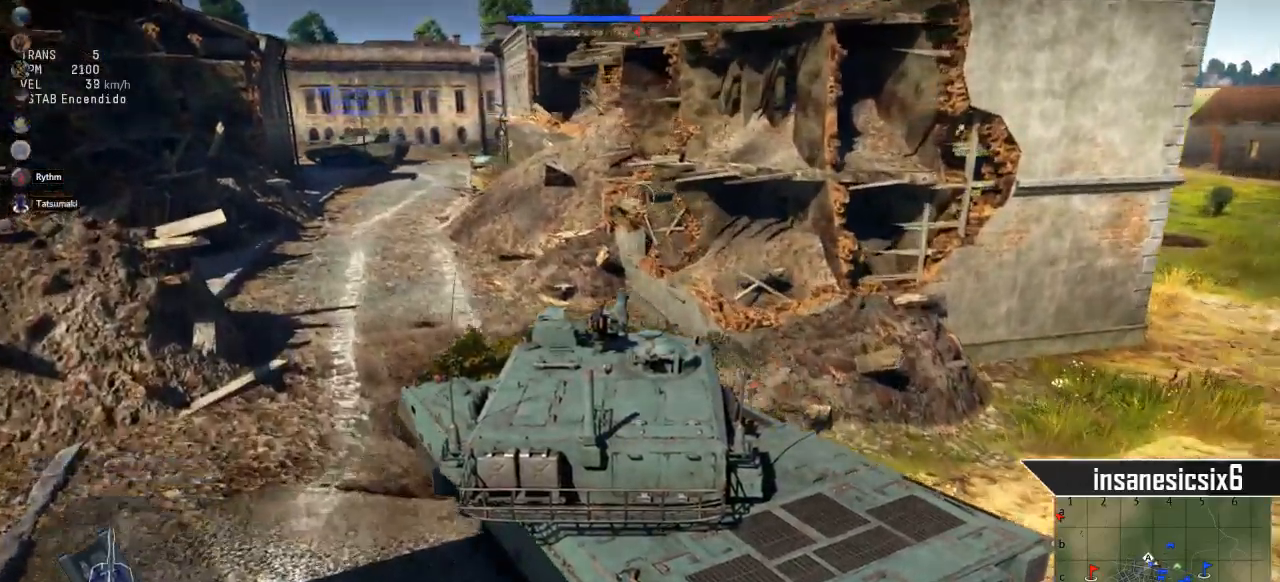
{"keys": ["w"], "mouse": [], "mouse_move": "still", "events": []}
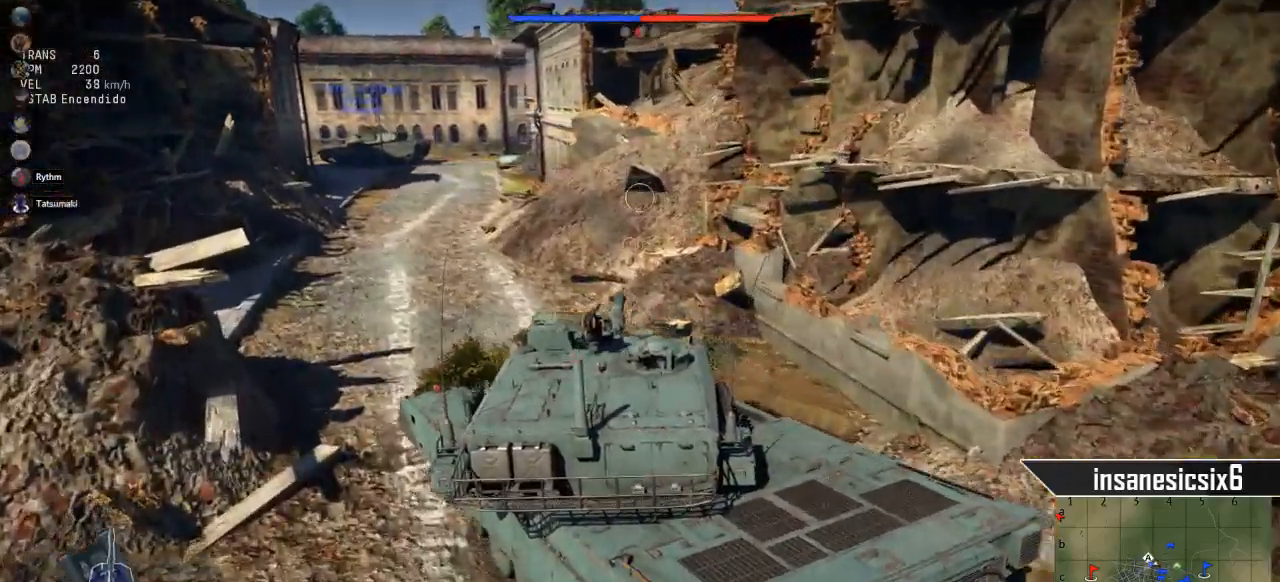
{"keys": ["w"], "mouse": [], "mouse_move": "still", "events": []}
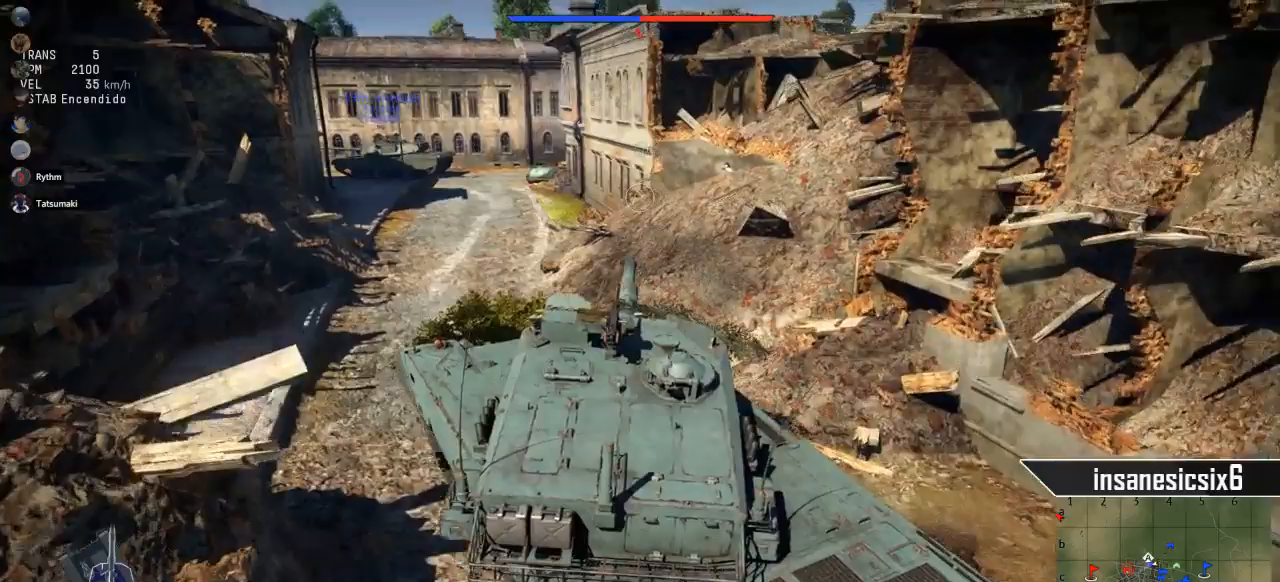
{"keys": ["d", "w"], "mouse": [], "mouse_move": "still", "events": [[401, "d", "down"]]}
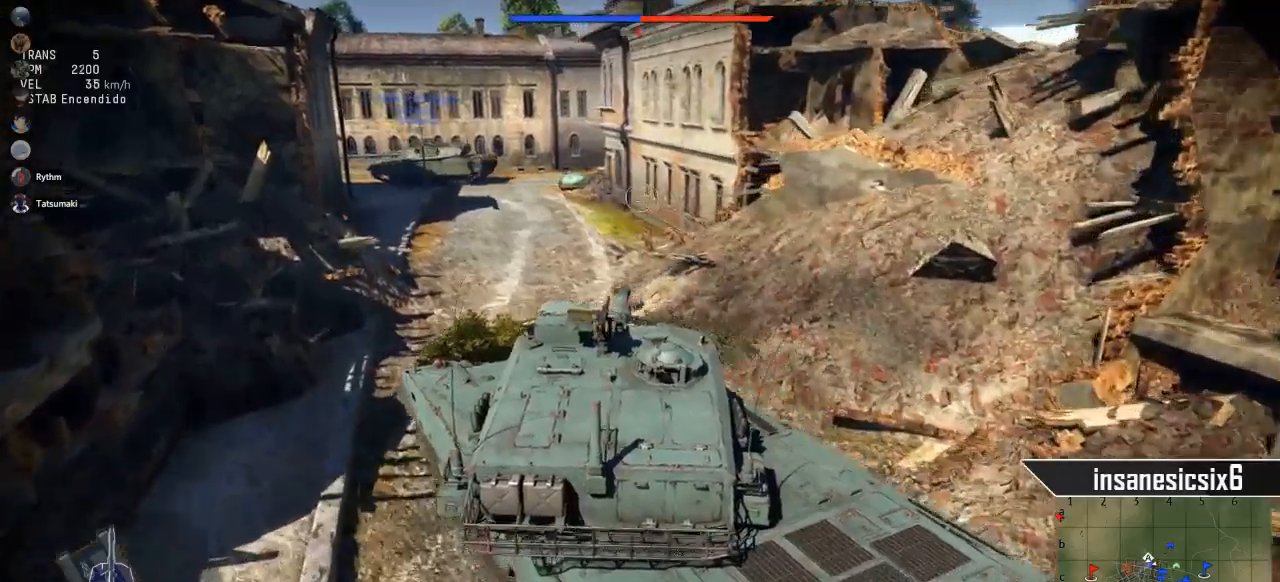
{"keys": ["d", "w"], "mouse": [], "mouse_move": "still", "events": []}
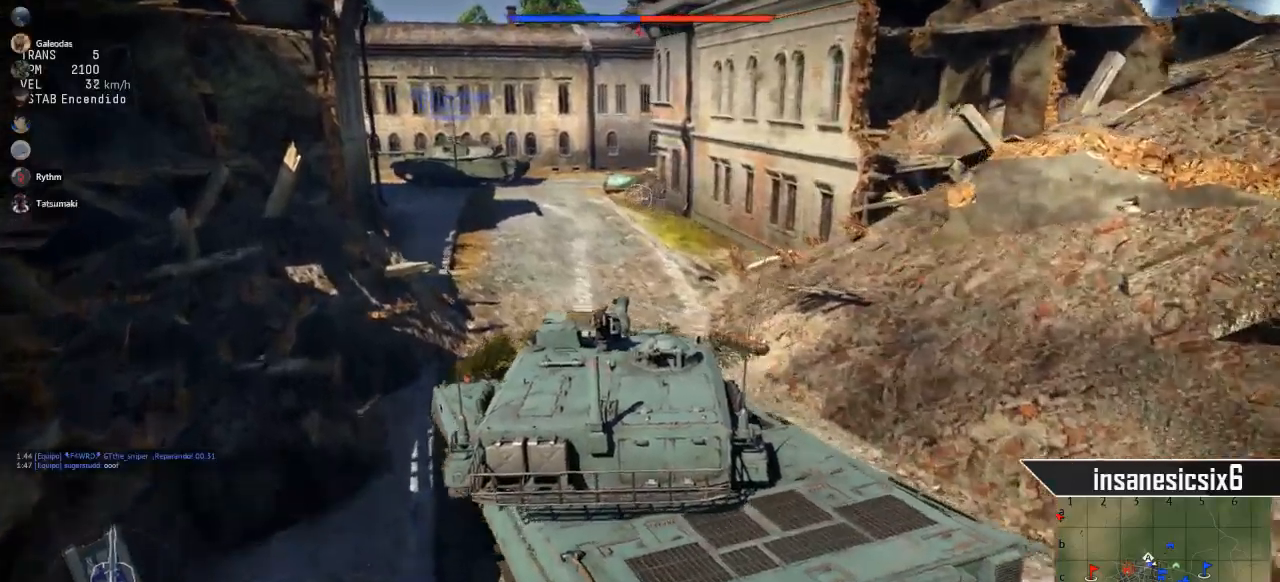
{"keys": ["w"], "mouse": [], "mouse_move": "still", "events": [[284, "d", "up"]]}
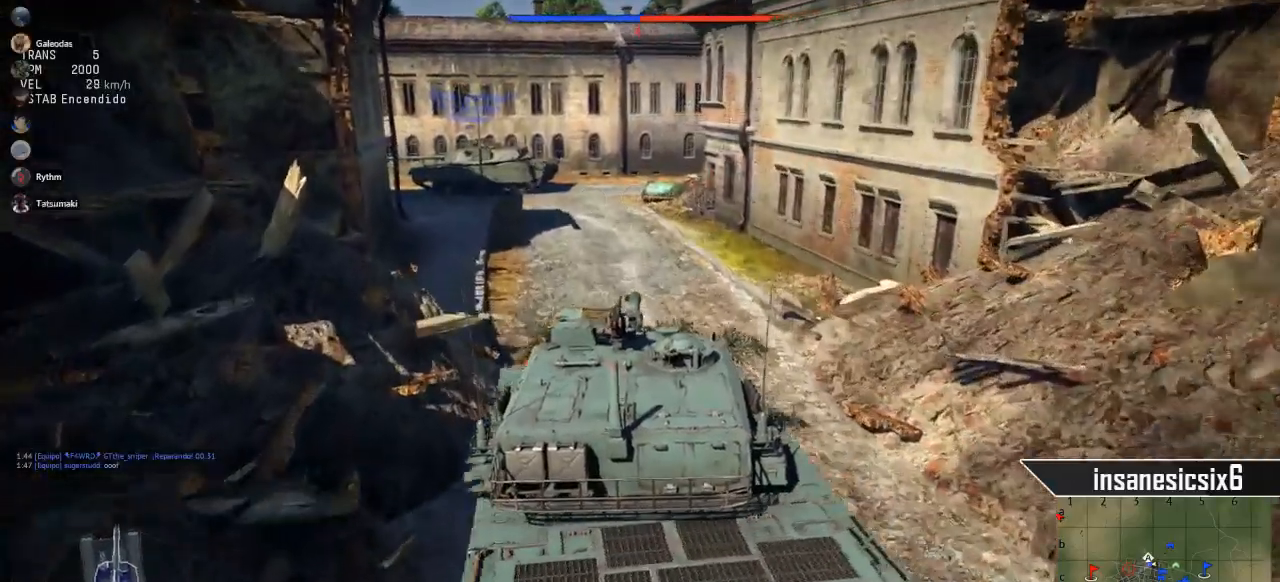
{"keys": ["a", "w"], "mouse": [], "mouse_move": "still", "events": [[167, "a", "down"]]}
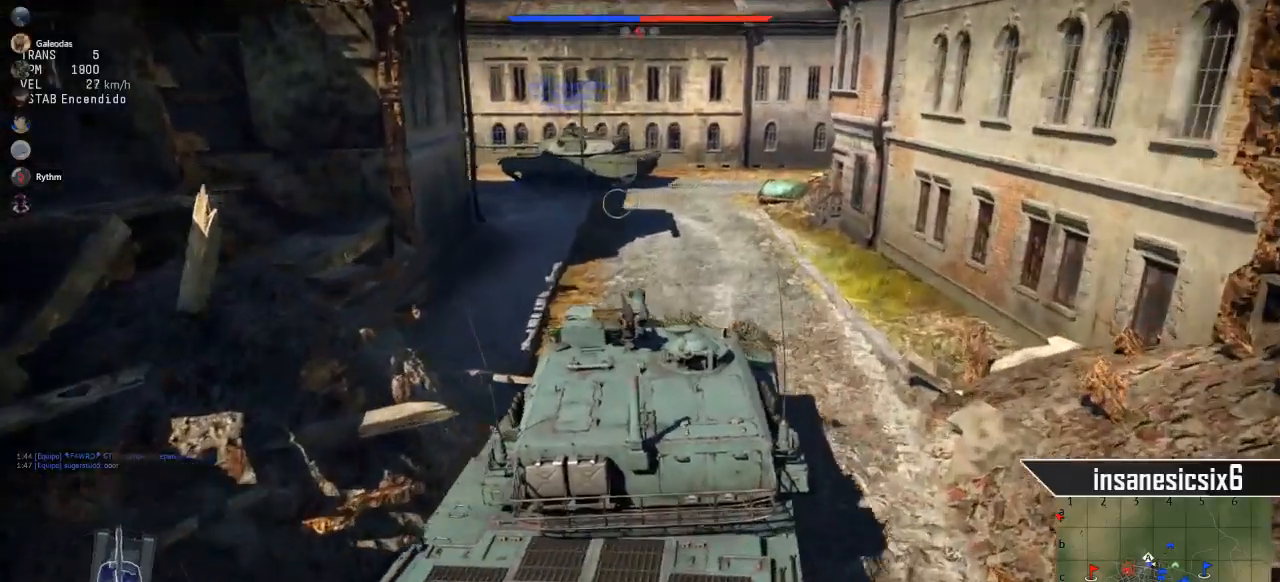
{"keys": ["w"], "mouse": [], "mouse_move": "still", "events": [[34, "a", "up"]]}
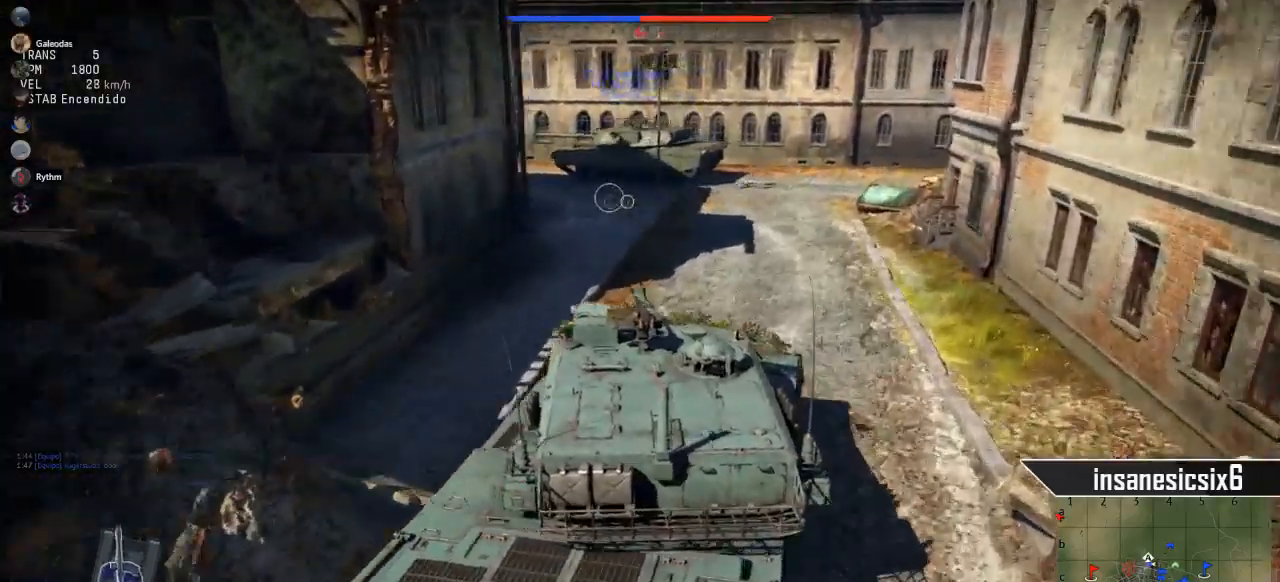
{"keys": ["w"], "mouse": [], "mouse_move": "still", "events": [[50, "a", "down"], [200, "a", "up"]]}
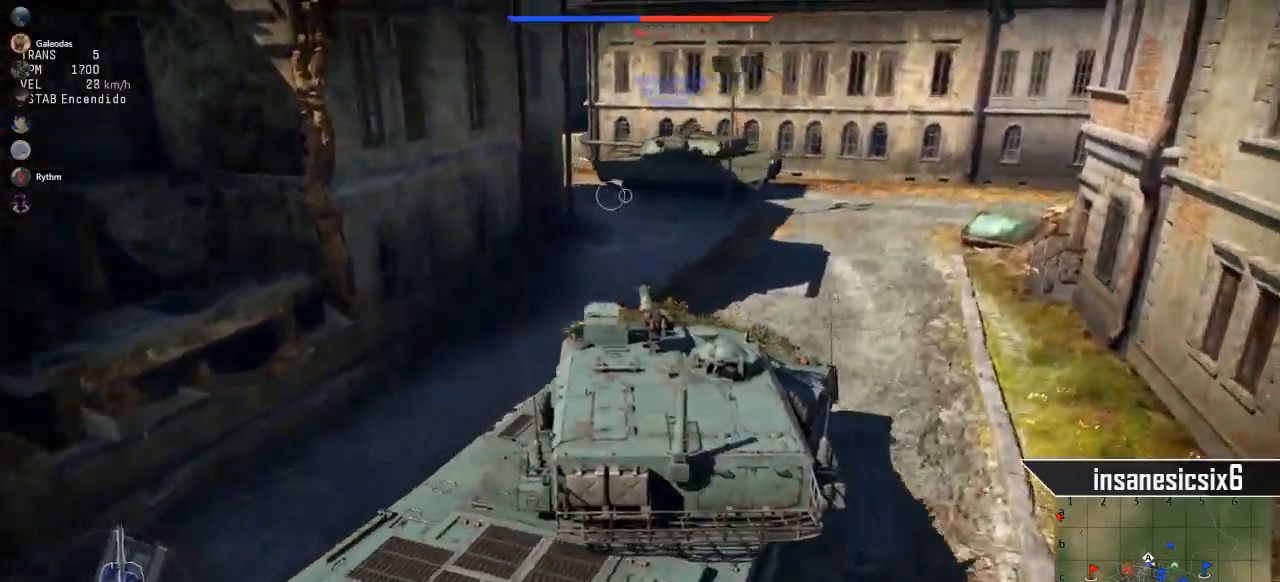
{"keys": ["d", "w"], "mouse": [], "mouse_move": "still", "events": [[217, "d", "down"]]}
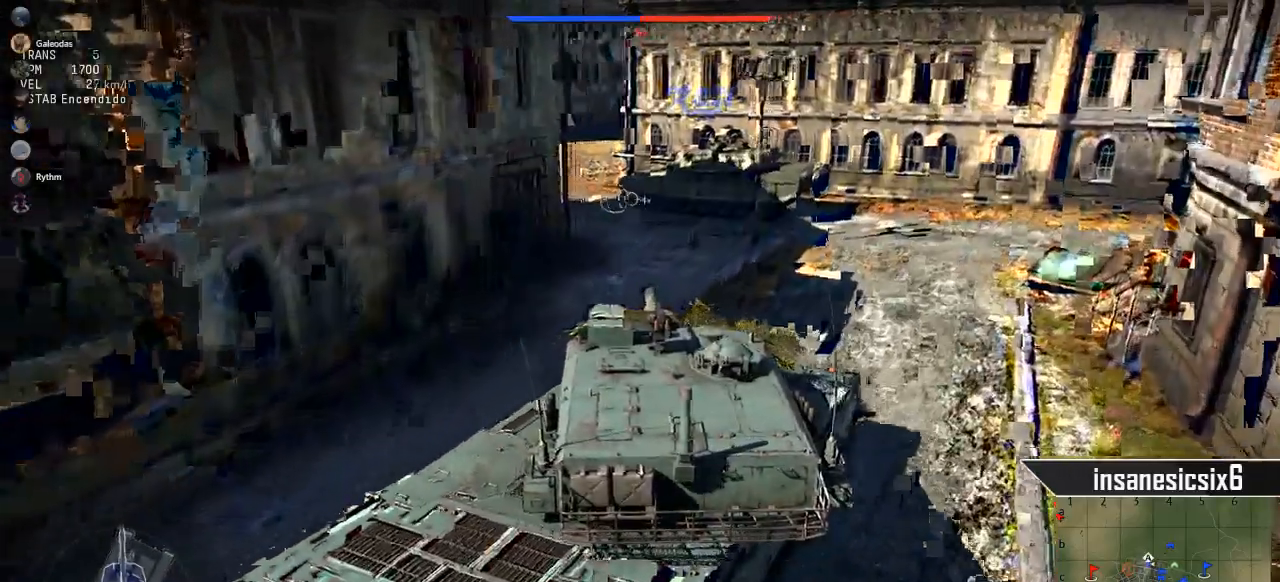
{"keys": ["w"], "mouse": [], "mouse_move": "still", "events": [[267, "d", "up"]]}
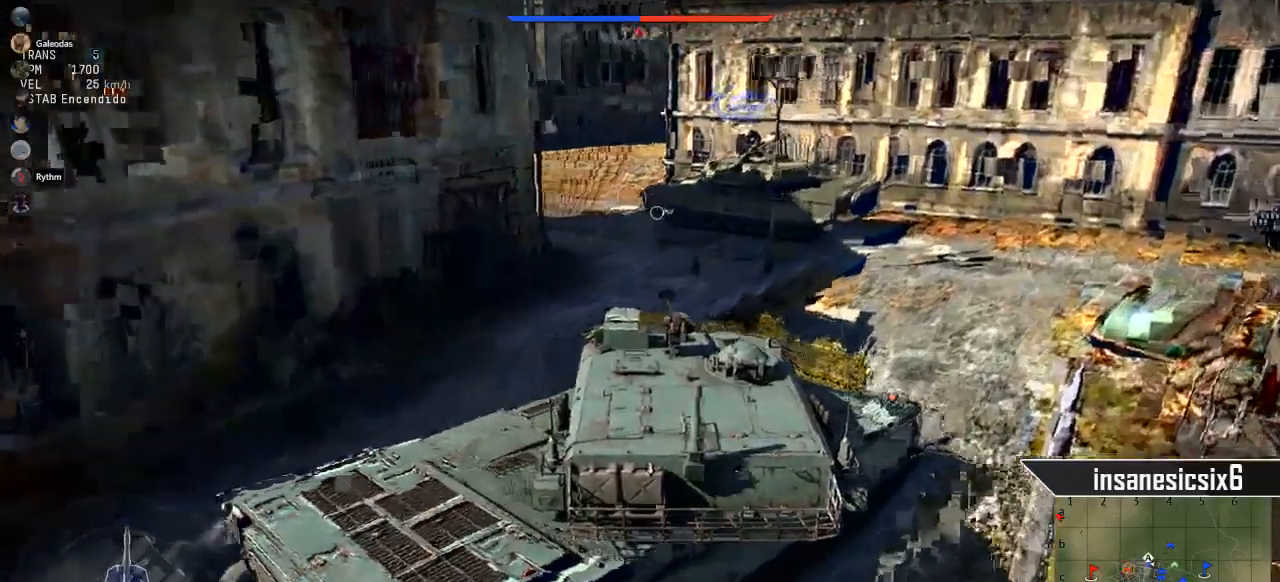
{"keys": ["a"], "mouse": [], "mouse_move": "still", "events": [[50, "a", "down"], [434, "w", "up"]]}
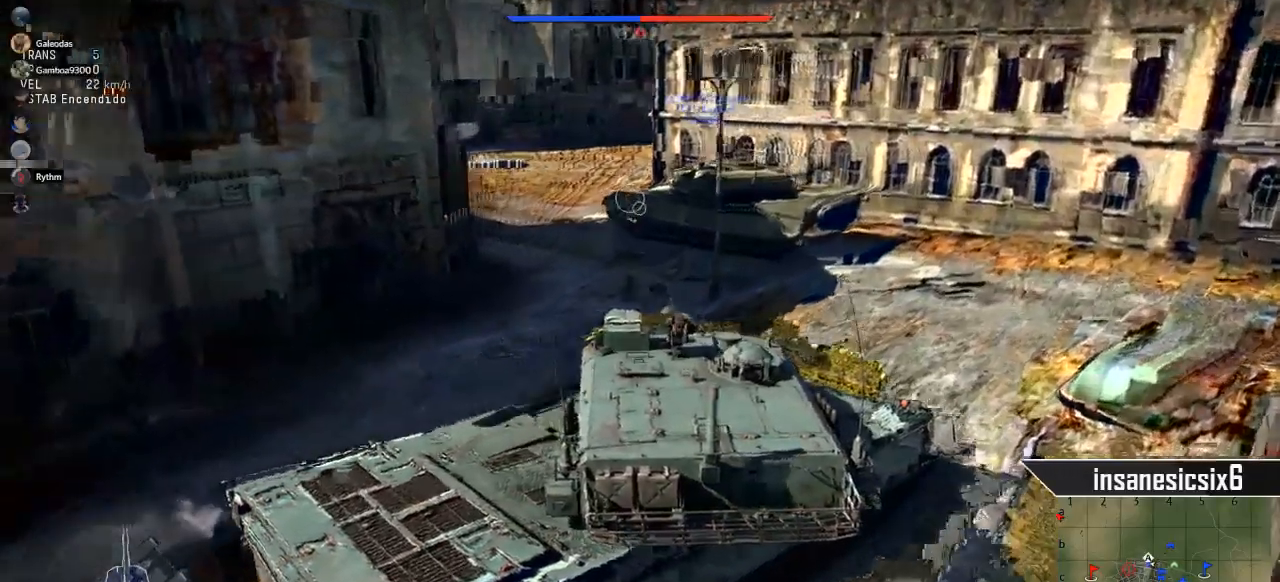
{"keys": ["a"], "mouse": [], "mouse_move": "still", "events": []}
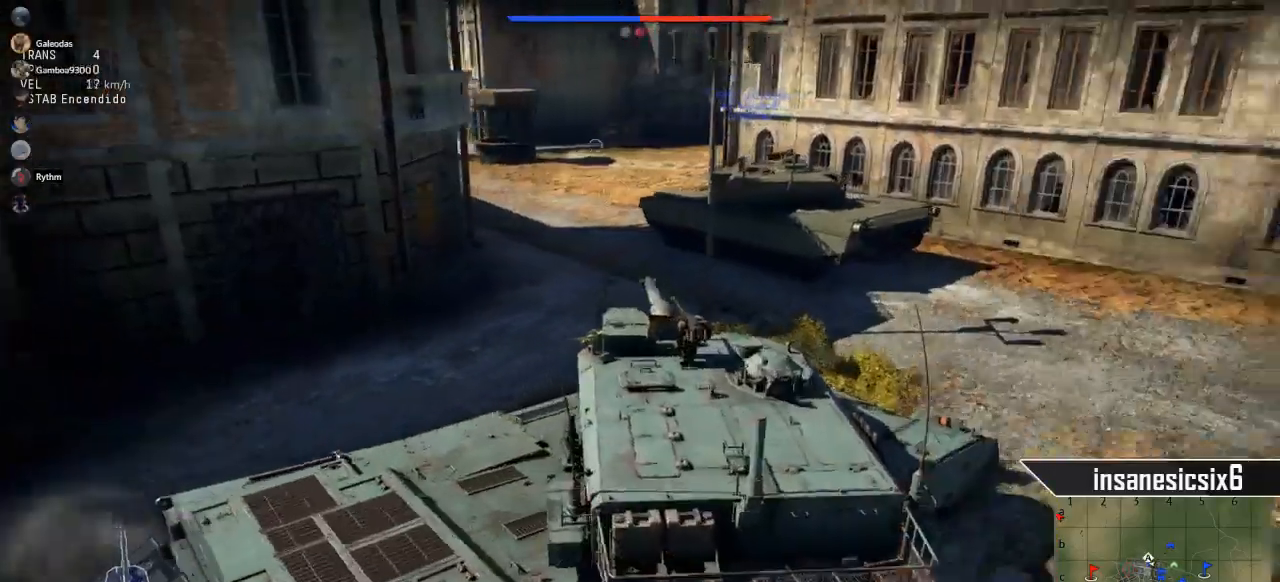
{"keys": [], "mouse": [], "mouse_move": "still", "events": [[501, "a", "up"]]}
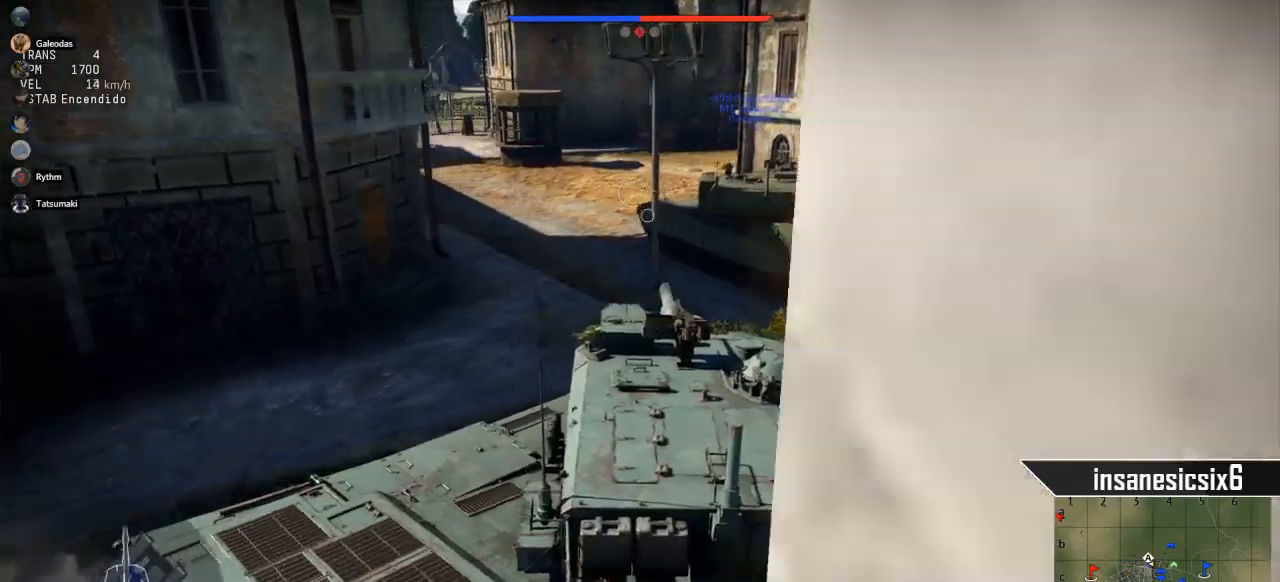
{"keys": ["d"], "mouse": [], "mouse_move": "still", "events": [[50, "w", "down"], [100, "d", "down"], [233, "w", "up"]]}
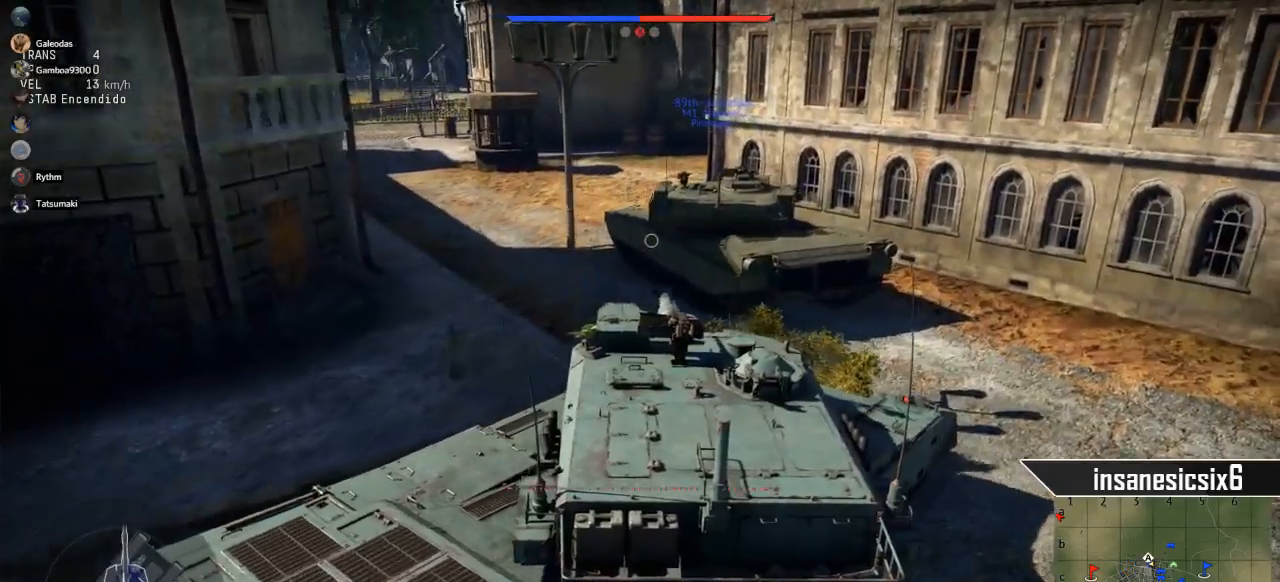
{"keys": ["d"], "mouse": [], "mouse_move": "still", "events": [[200, "d", "up"], [451, "d", "down"]]}
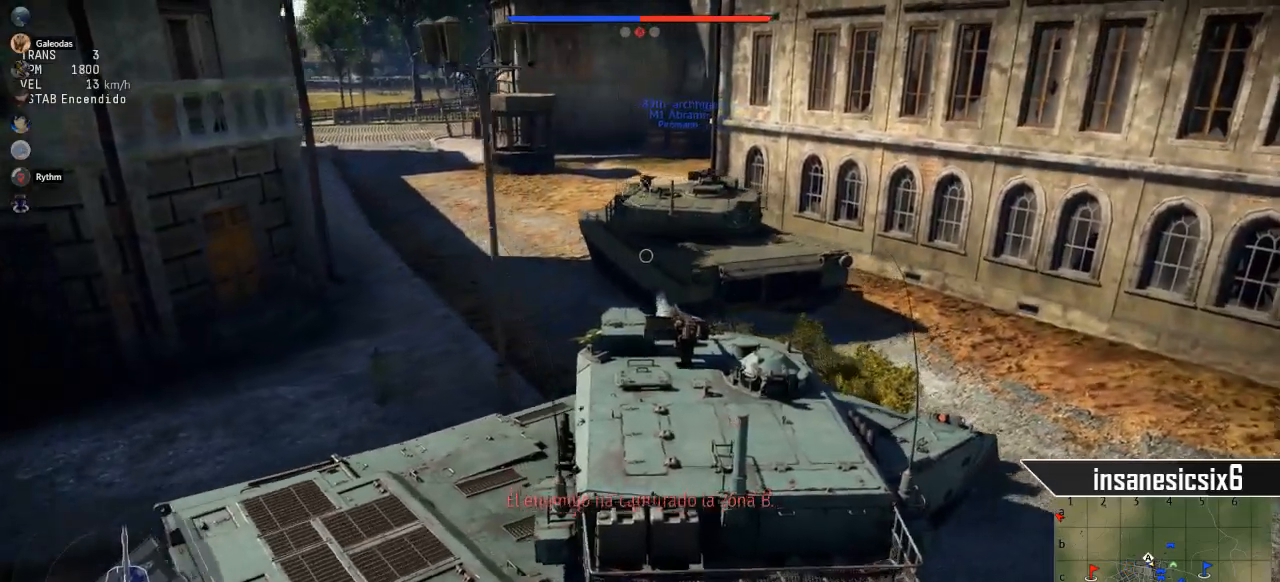
{"keys": ["a"], "mouse": [], "mouse_move": "still", "events": [[183, "d", "up"], [217, "a", "down"]]}
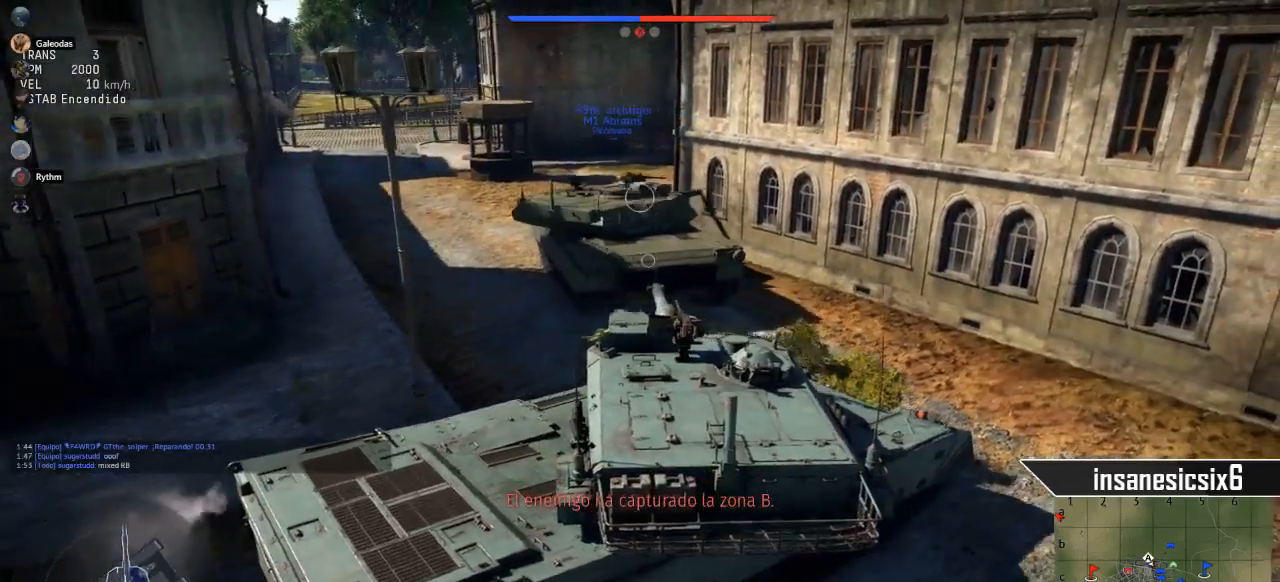
{"keys": ["a"], "mouse": [], "mouse_move": "still", "events": []}
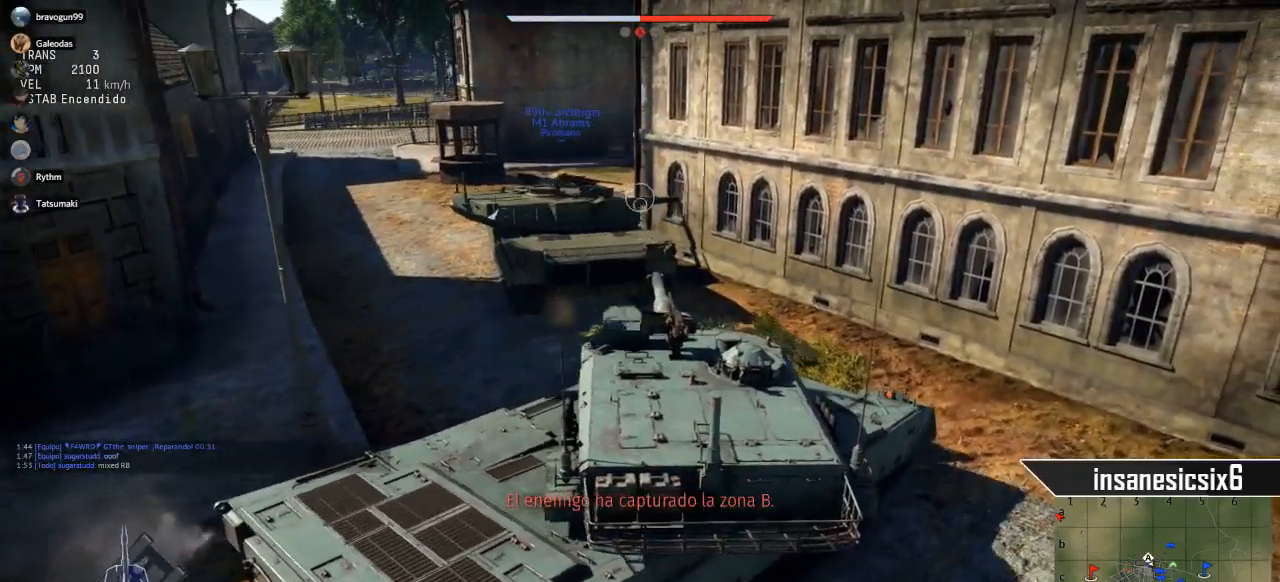
{"keys": ["a"], "mouse": [], "mouse_move": "still", "events": []}
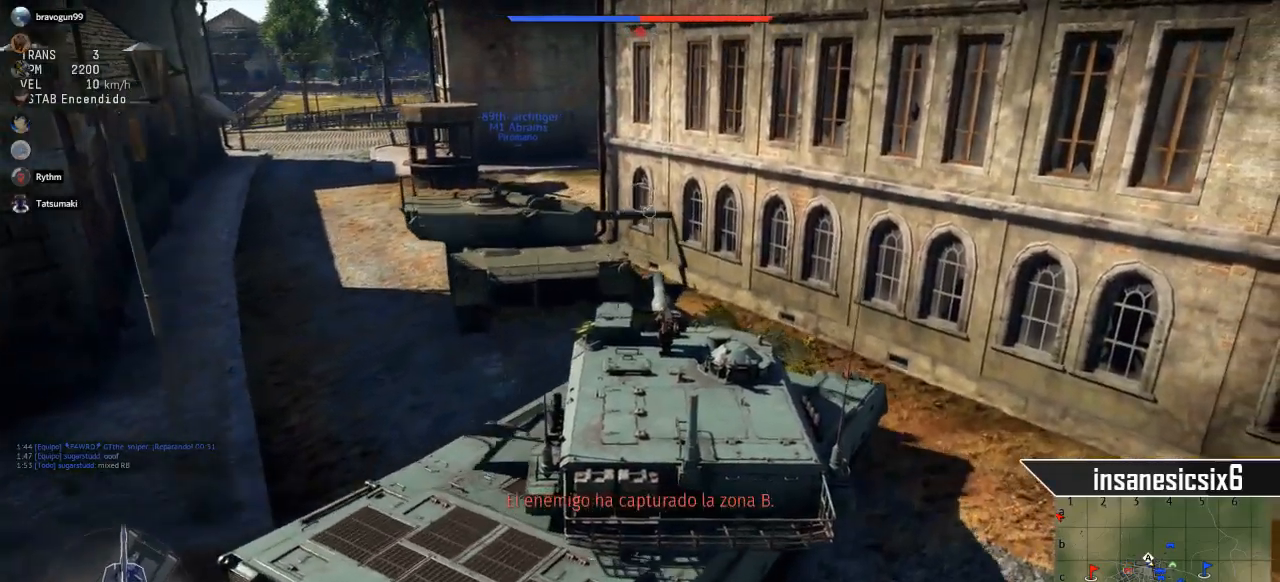
{"keys": ["s"], "mouse": [], "mouse_move": "still", "events": [[267, "s", "down"], [417, "a", "up"]]}
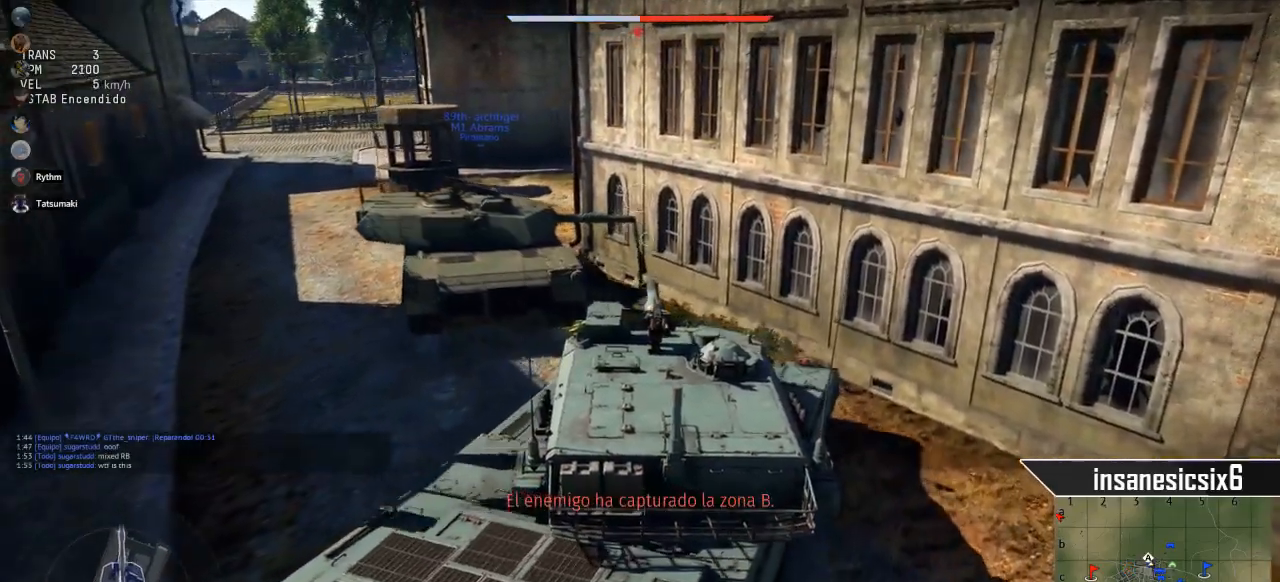
{"keys": ["s"], "mouse": [], "mouse_move": "still", "events": []}
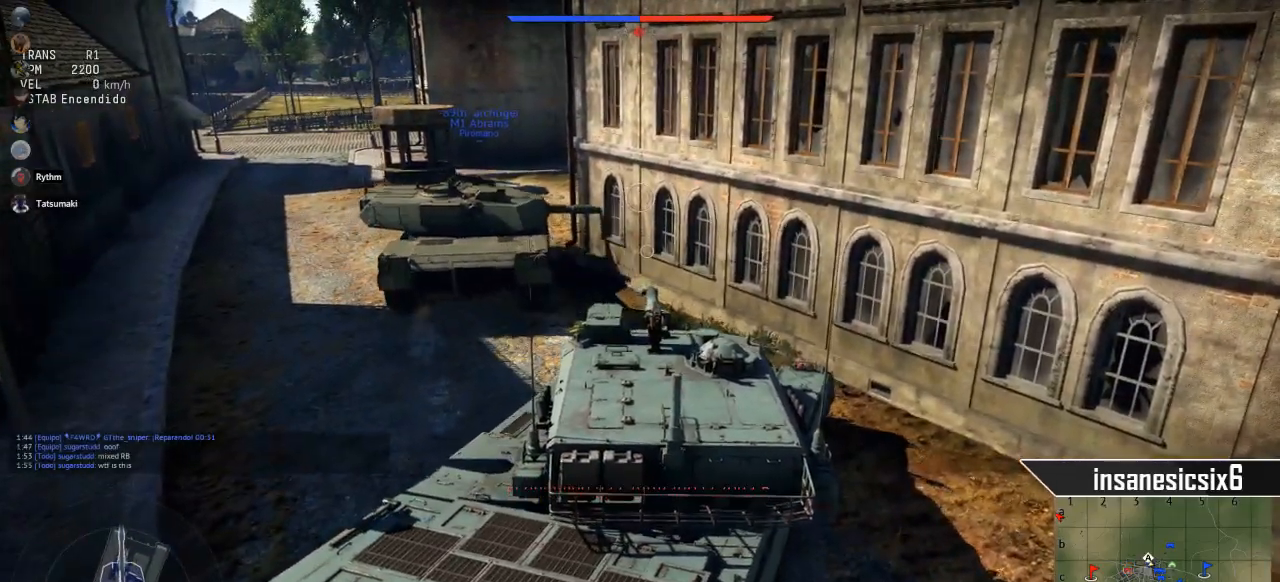
{"keys": ["d", "s"], "mouse": [], "mouse_move": "down", "events": [[17, "d", "down"]]}
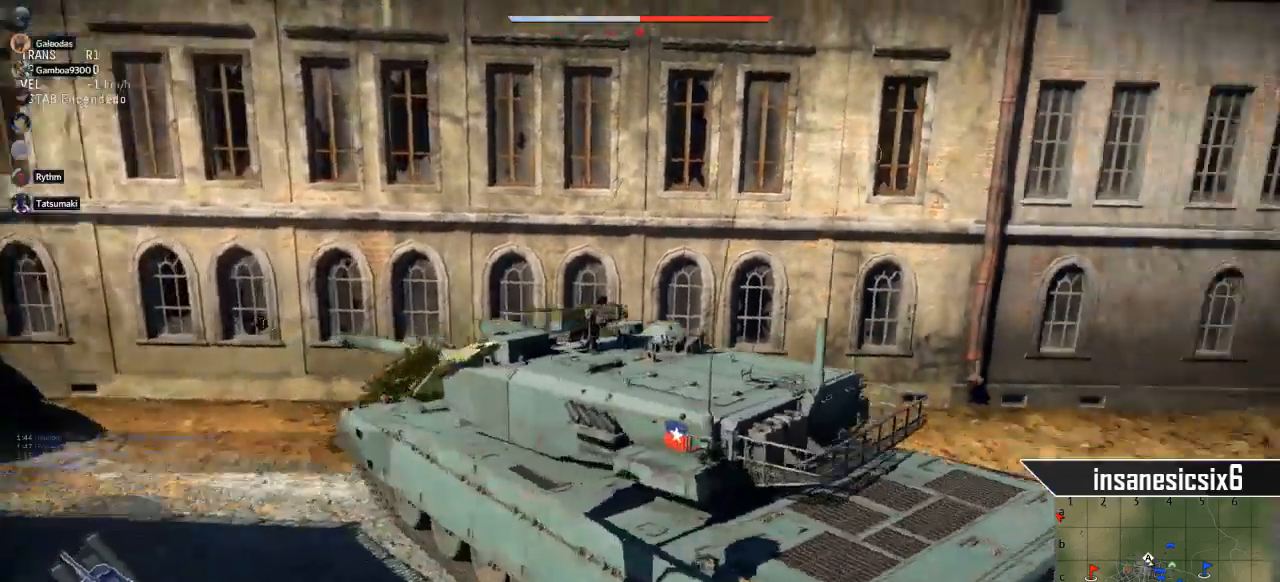
{"keys": ["d", "s"], "mouse": [], "mouse_move": "still", "events": []}
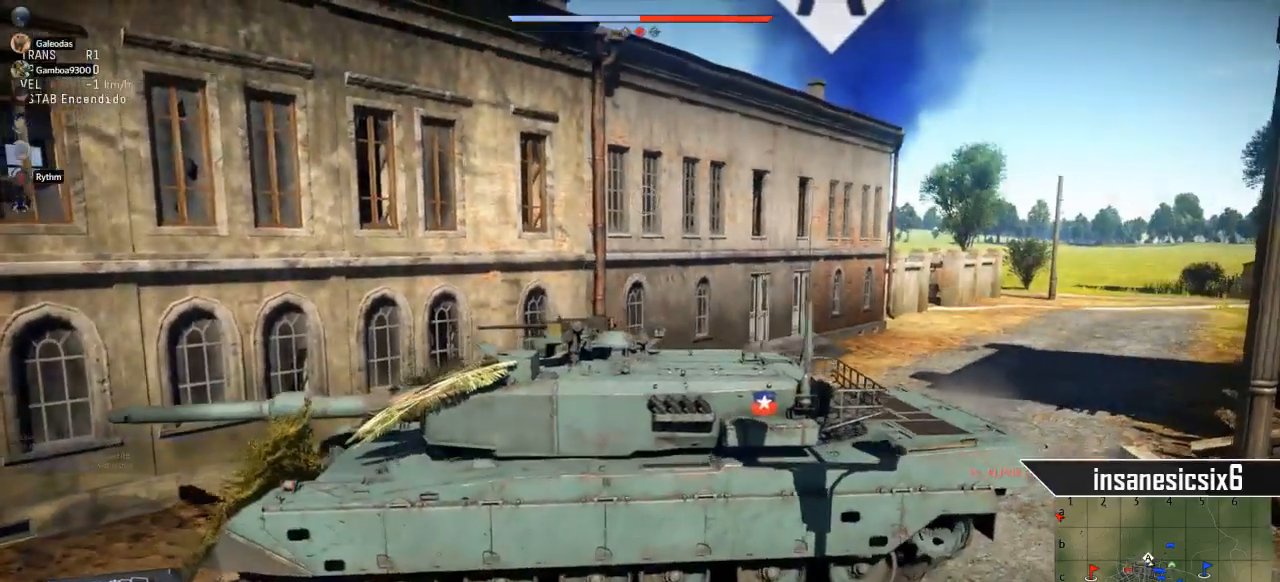
{"keys": ["d", "s"], "mouse": [], "mouse_move": "left", "events": []}
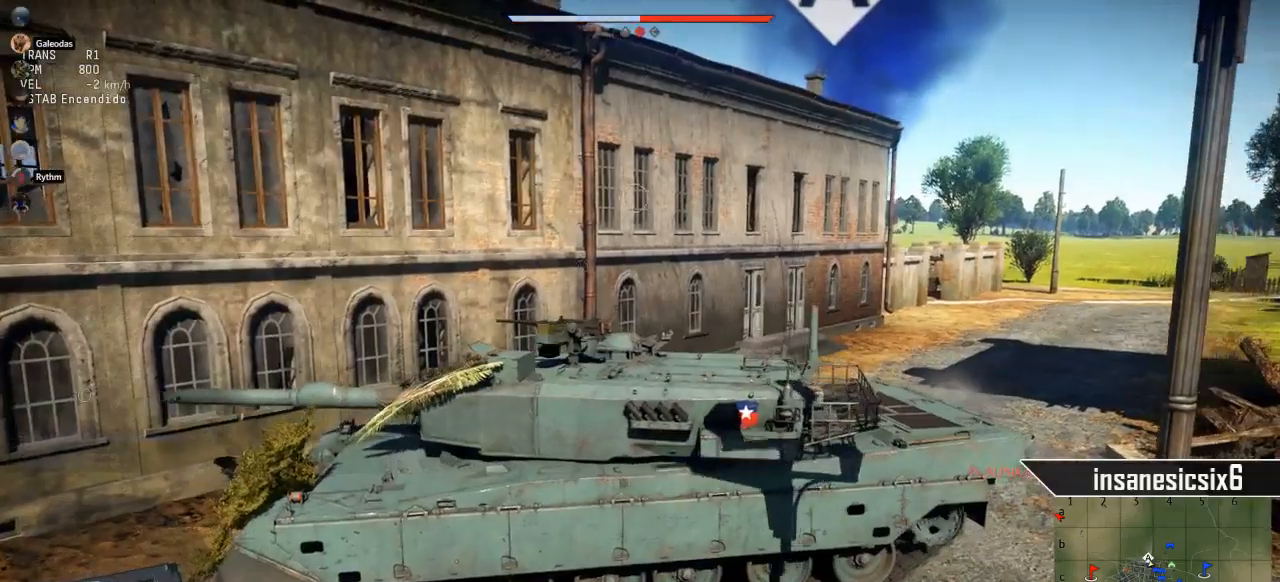
{"keys": ["d", "s"], "mouse": [], "mouse_move": "left", "events": []}
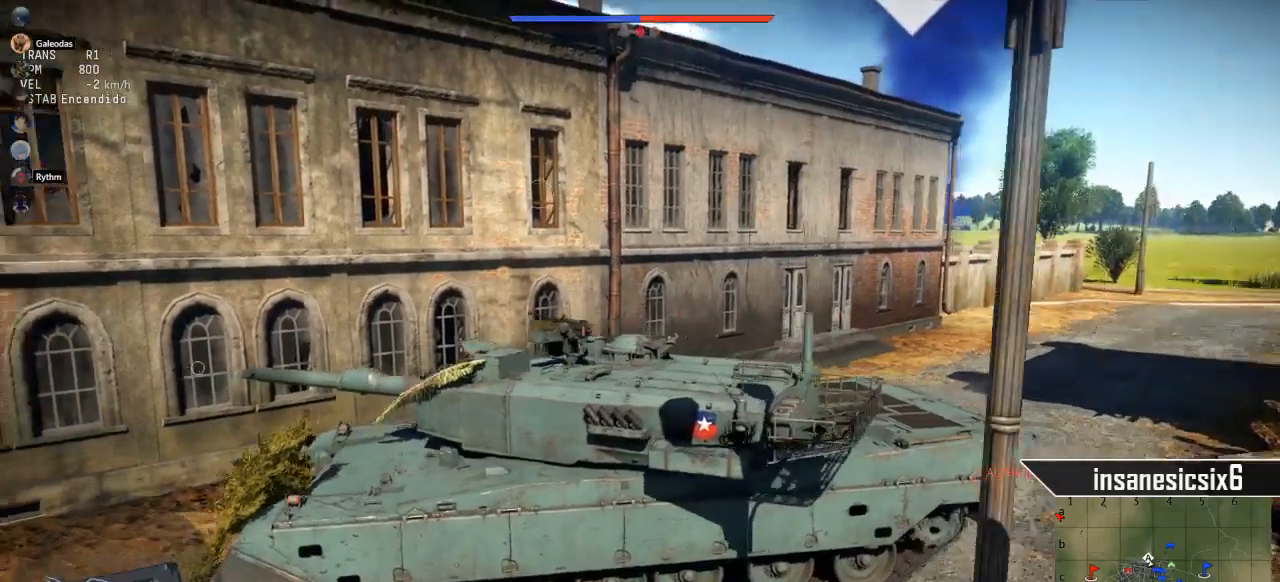
{"keys": ["a", "w"], "mouse": [], "mouse_move": "still", "events": [[84, "d", "up"], [84, "s", "up"], [134, "a", "down"], [401, "w", "down"]]}